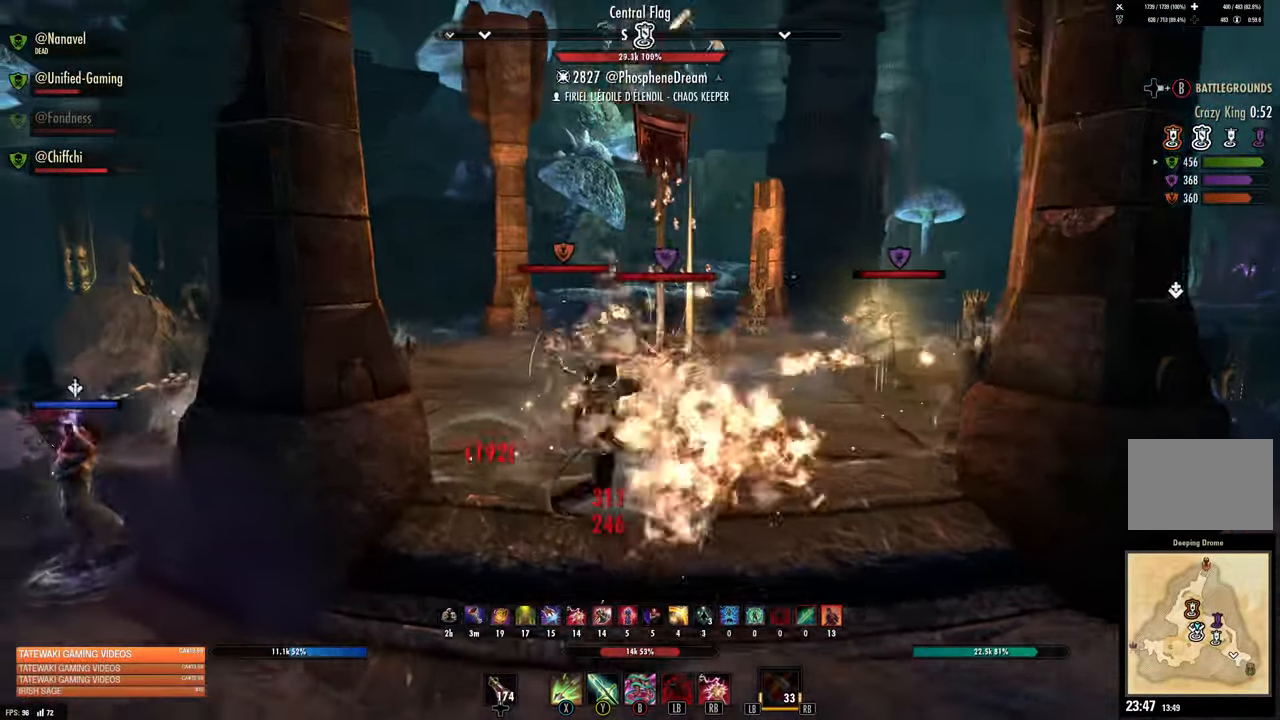
Gameplay with a controller (Xbox layout); each line is a JSON object with the inputs held at the frame after it. "events" lists button and stick changes between this image and that frame as [ms after this image, input, new state], when the widget could be followed in between.
{"buttons": [], "left_stick": "down", "right_stick": "center", "events": [[184, "right_stick", "left"], [233, "R2", "down"], [333, "left_stick", "down-left"], [333, "right_stick", "center"], [366, "R2", "up"], [400, "Y", "down"], [483, "Y", "up"], [500, "left_stick", "down"]]}
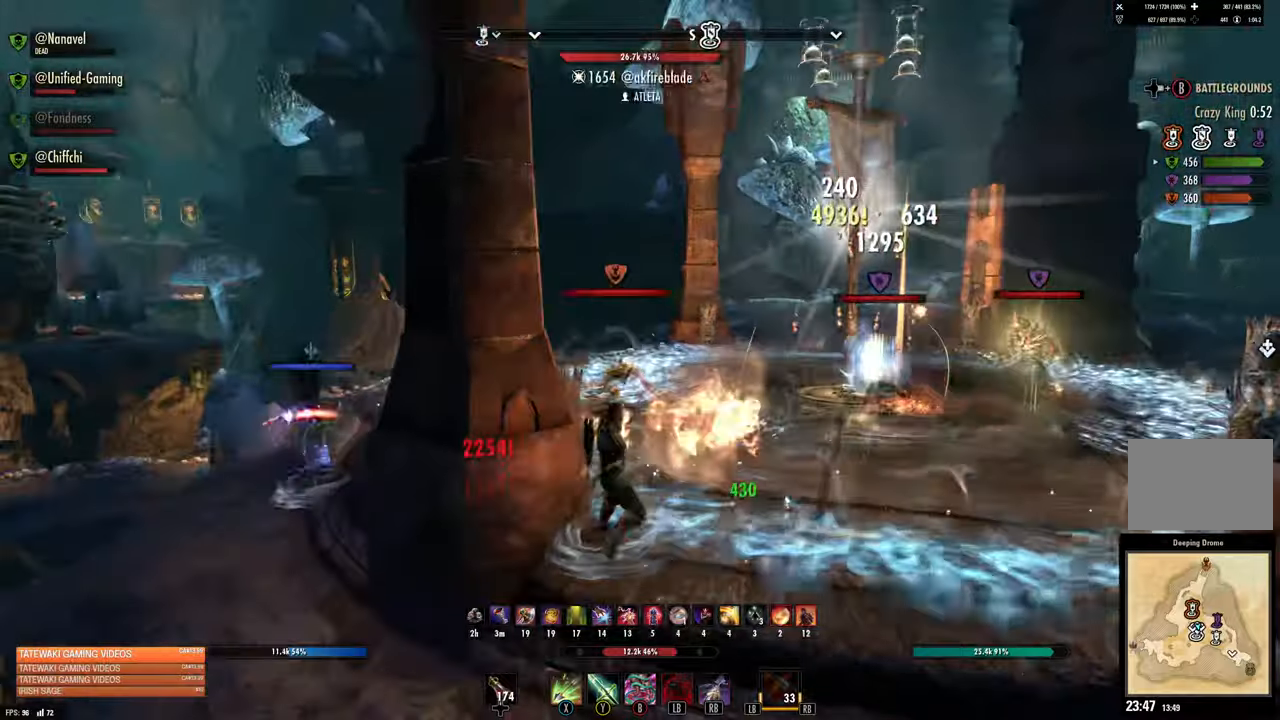
{"buttons": ["A", "L2"], "left_stick": "left", "right_stick": "center", "events": [[183, "left_stick", "down-left"], [333, "L2", "down"], [500, "A", "down"], [500, "left_stick", "left"]]}
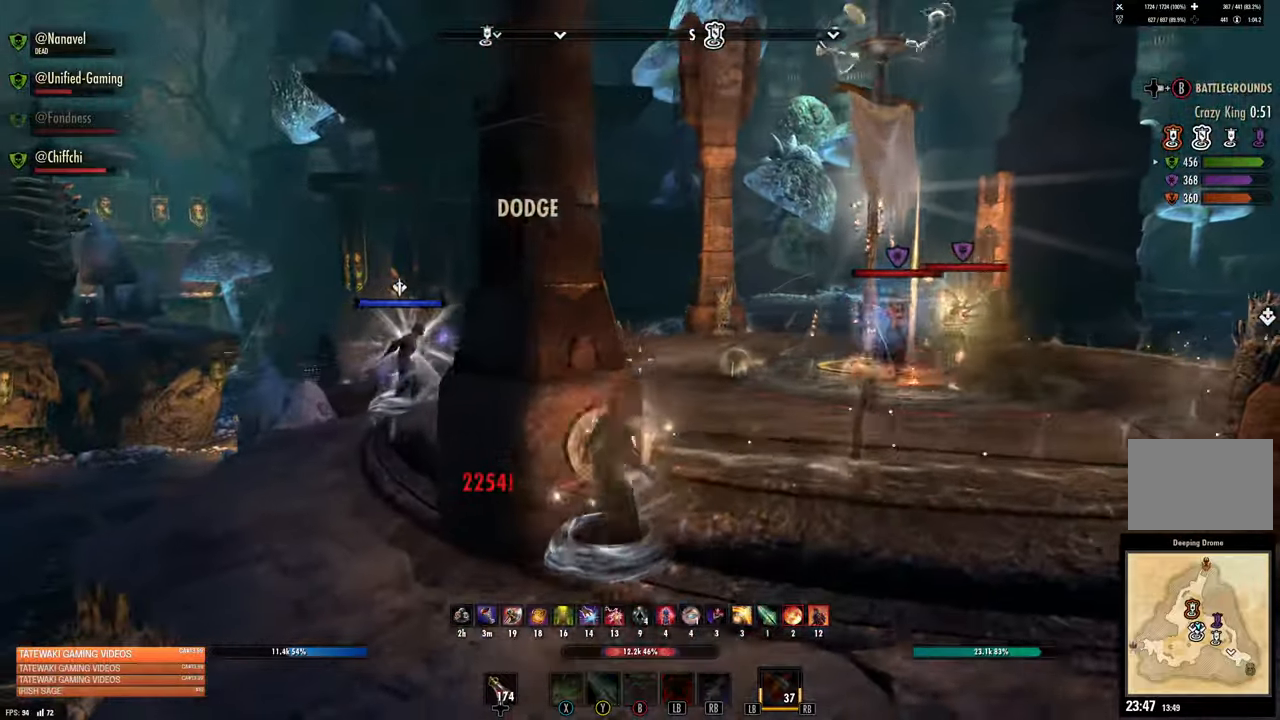
{"buttons": [], "left_stick": "up", "right_stick": "center", "events": [[16, "A", "up"], [33, "A", "down"], [50, "A", "up"], [116, "left_stick", "up-left"], [233, "L2", "up"], [283, "left_stick", "up"]]}
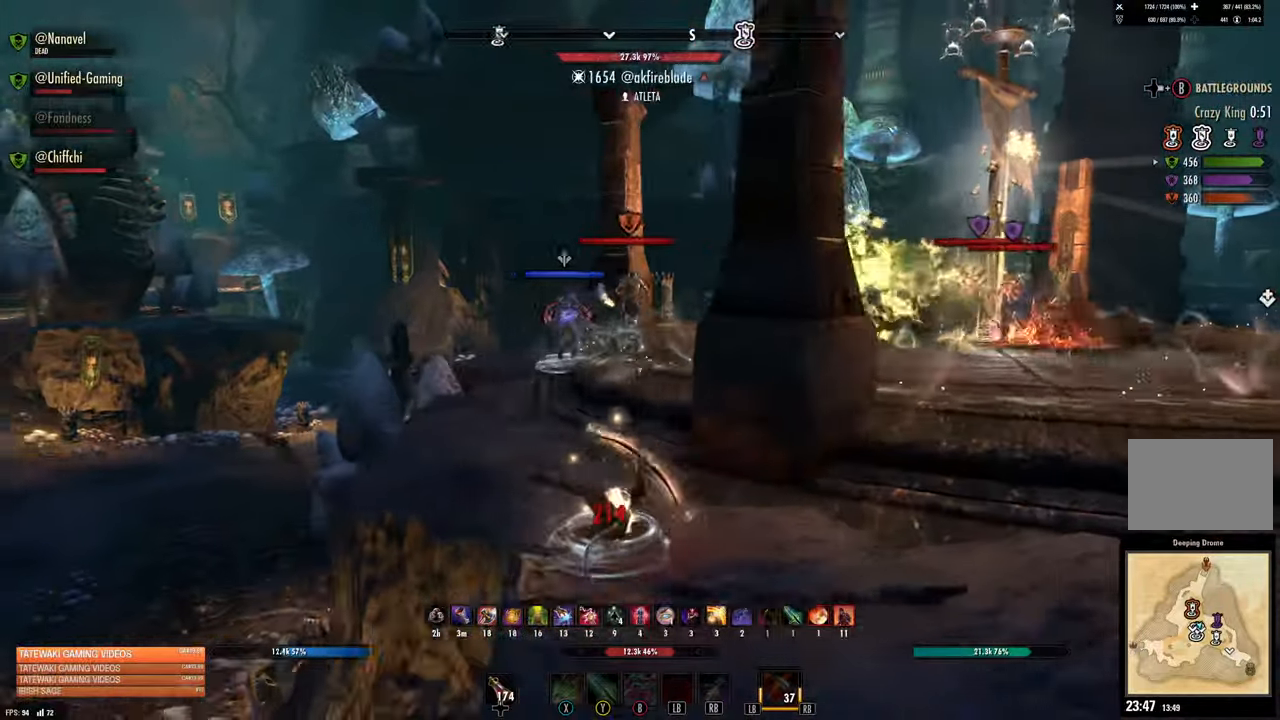
{"buttons": [], "left_stick": "up-right", "right_stick": "center", "events": [[16, "left_stick", "up-right"], [133, "L3", "down"], [316, "L3", "up"]]}
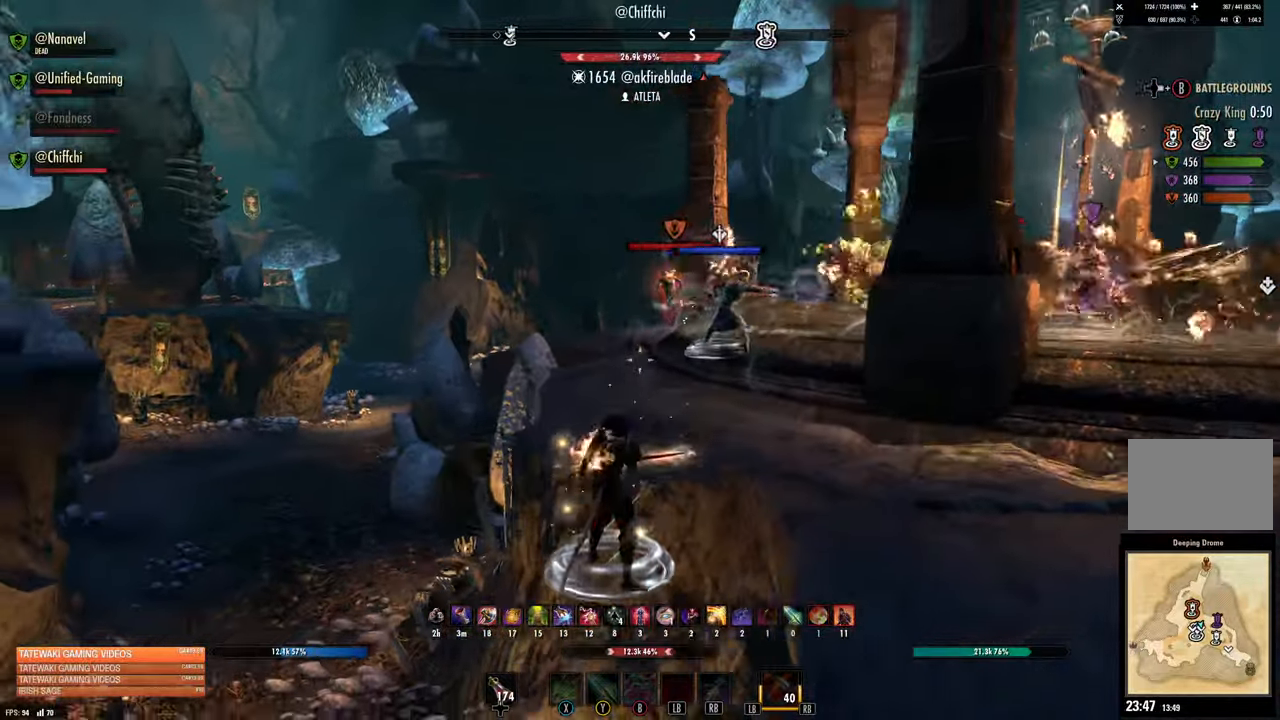
{"buttons": [], "left_stick": "down-right", "right_stick": "center"}
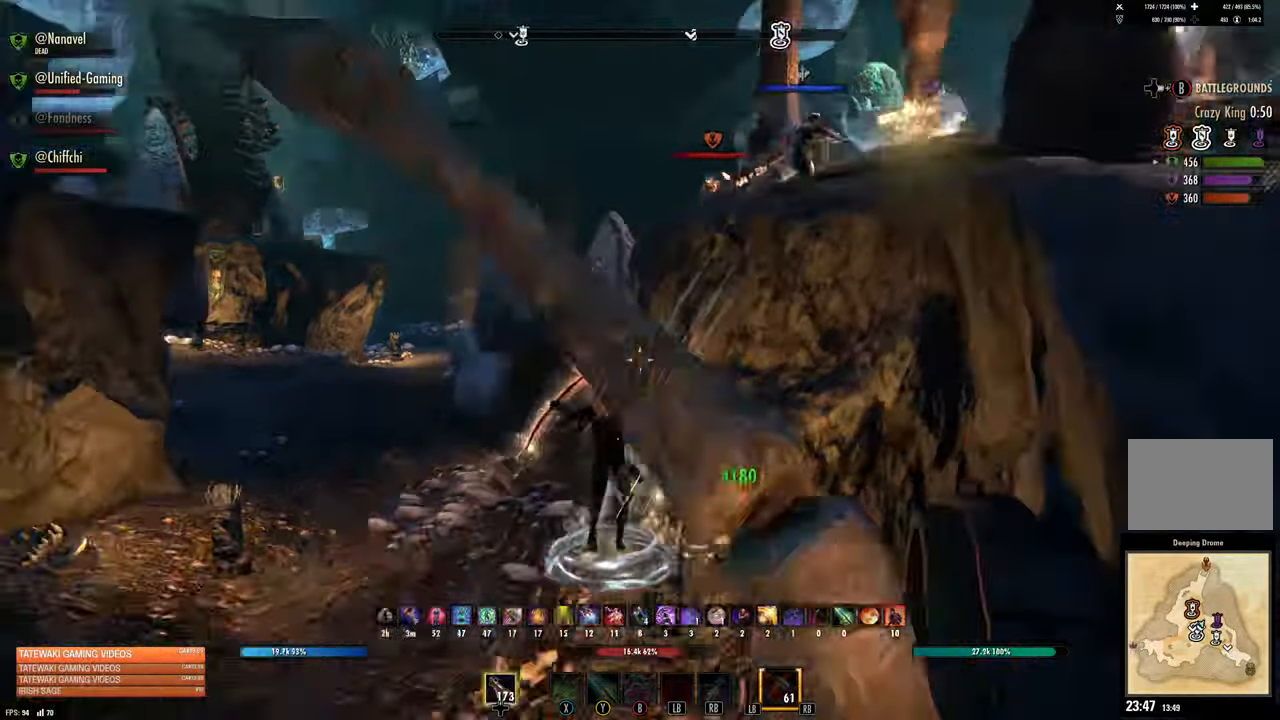
{"buttons": [], "left_stick": "down-right", "right_stick": "right", "events": [[66, "right_stick", "right"]]}
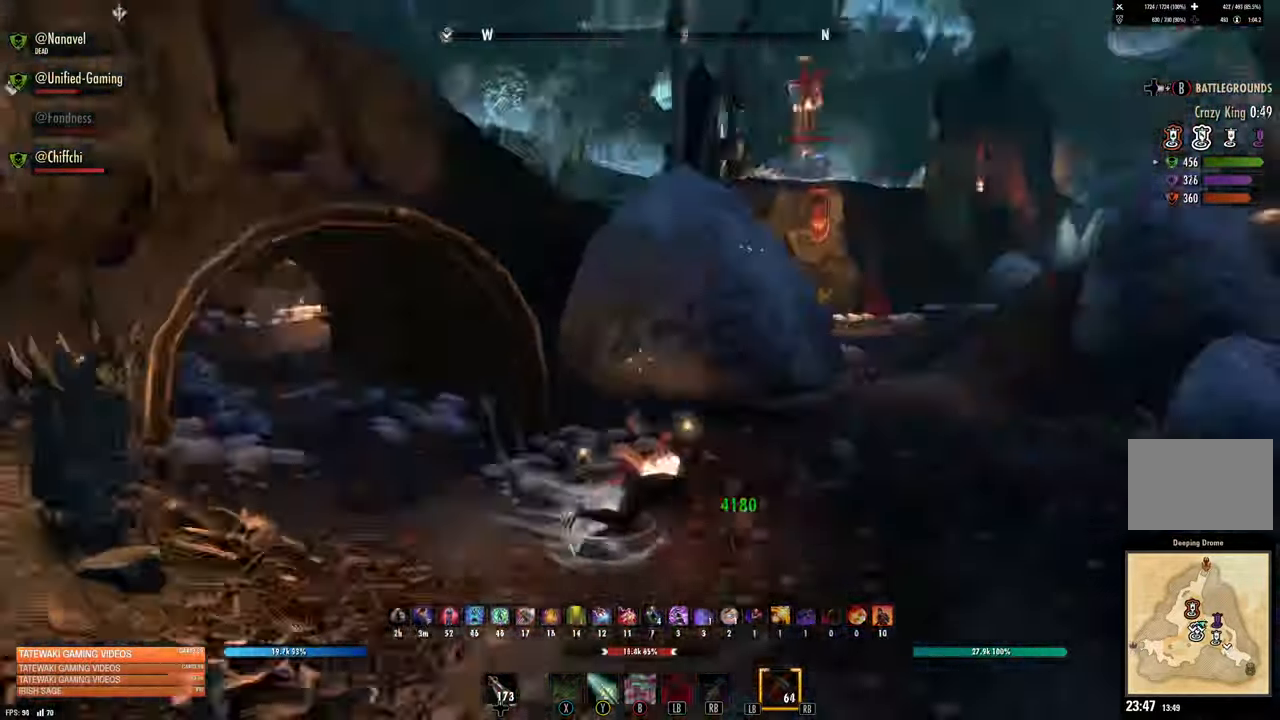
{"buttons": ["L1"], "left_stick": "up-right", "right_stick": "center"}
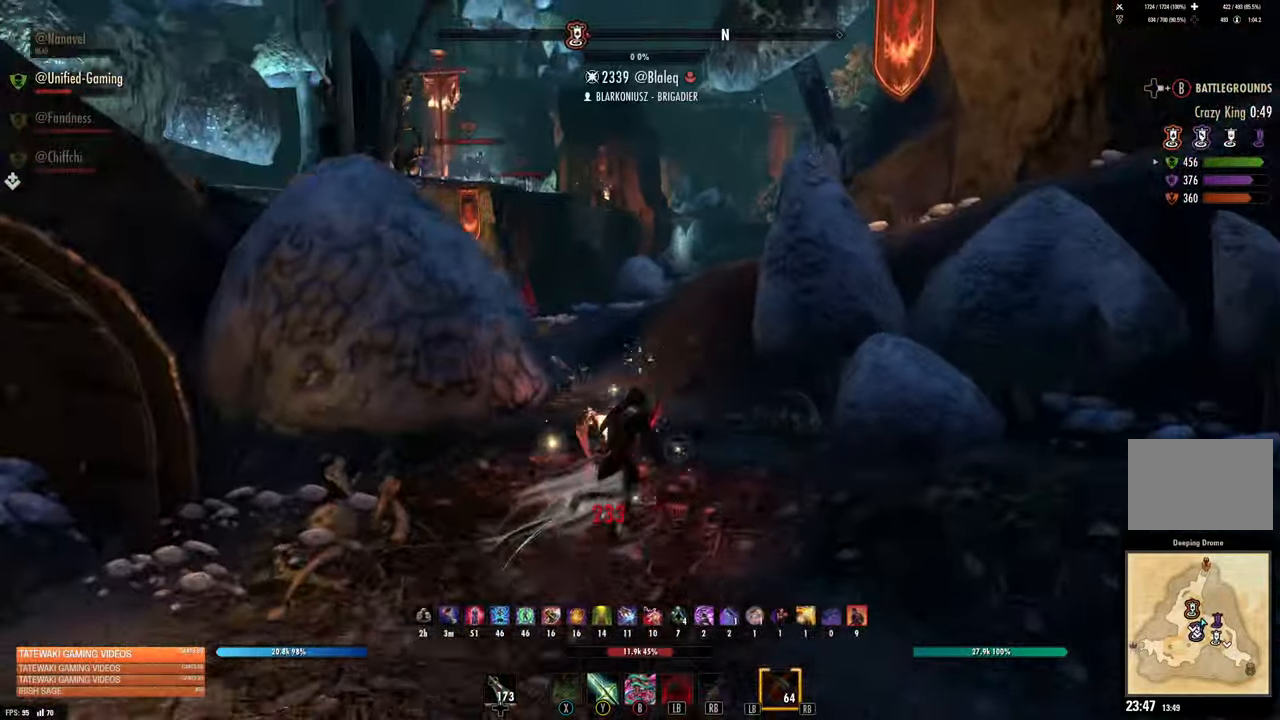
{"buttons": [], "left_stick": "up", "right_stick": "up-right", "events": [[16, "L1", "up"], [16, "left_stick", "up"], [100, "right_stick", "up-left"], [350, "right_stick", "center"], [500, "right_stick", "up-right"]]}
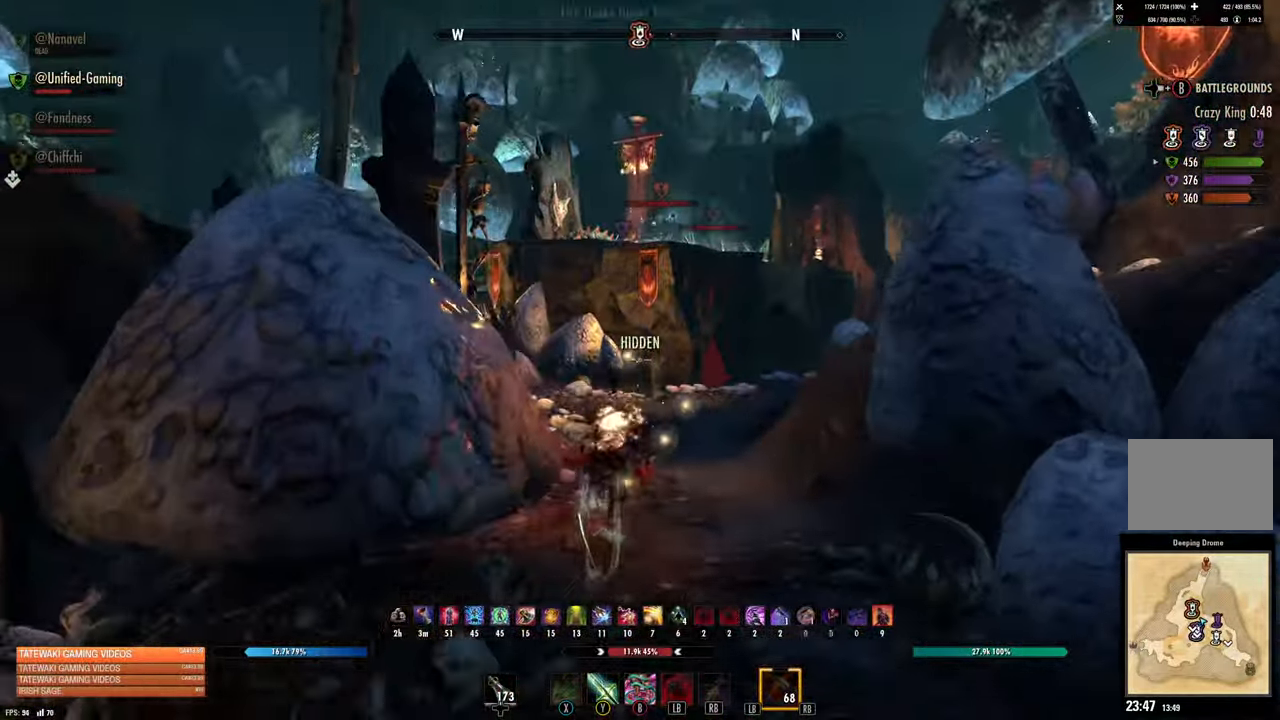
{"buttons": [], "left_stick": "up", "right_stick": "center", "events": [[183, "right_stick", "center"]]}
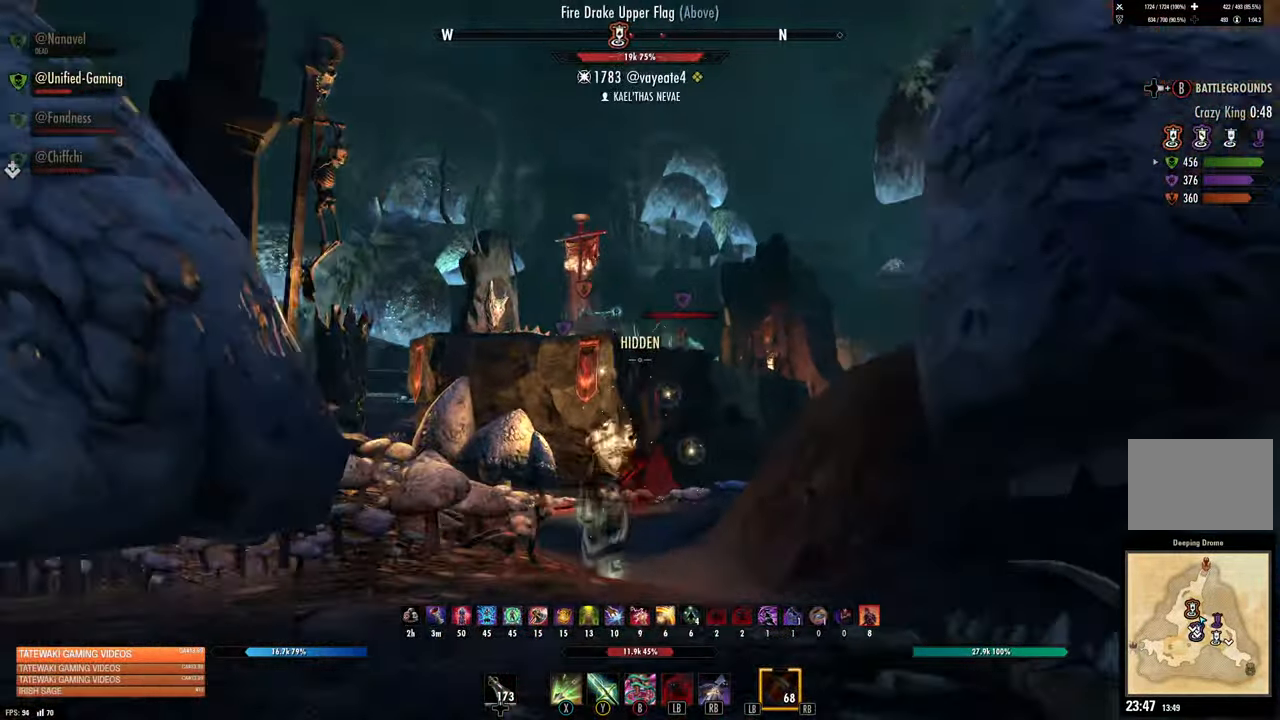
{"buttons": [], "left_stick": "up", "right_stick": "center", "events": []}
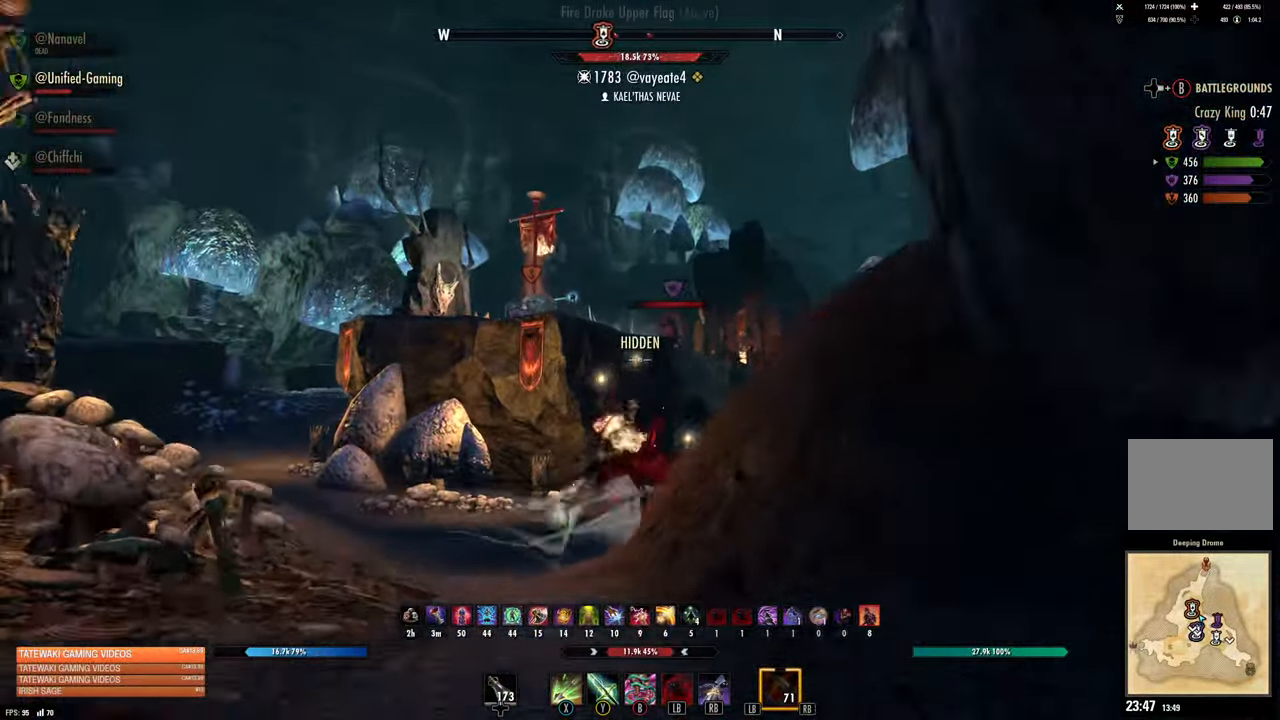
{"buttons": [], "left_stick": "up-right", "right_stick": "center", "events": [[33, "R2", "down"], [33, "right_stick", "up-right"], [100, "R2", "up"], [183, "R1", "down"], [183, "right_stick", "center"], [266, "R1", "up"], [333, "R1", "down"], [433, "R1", "up"], [433, "left_stick", "up-right"]]}
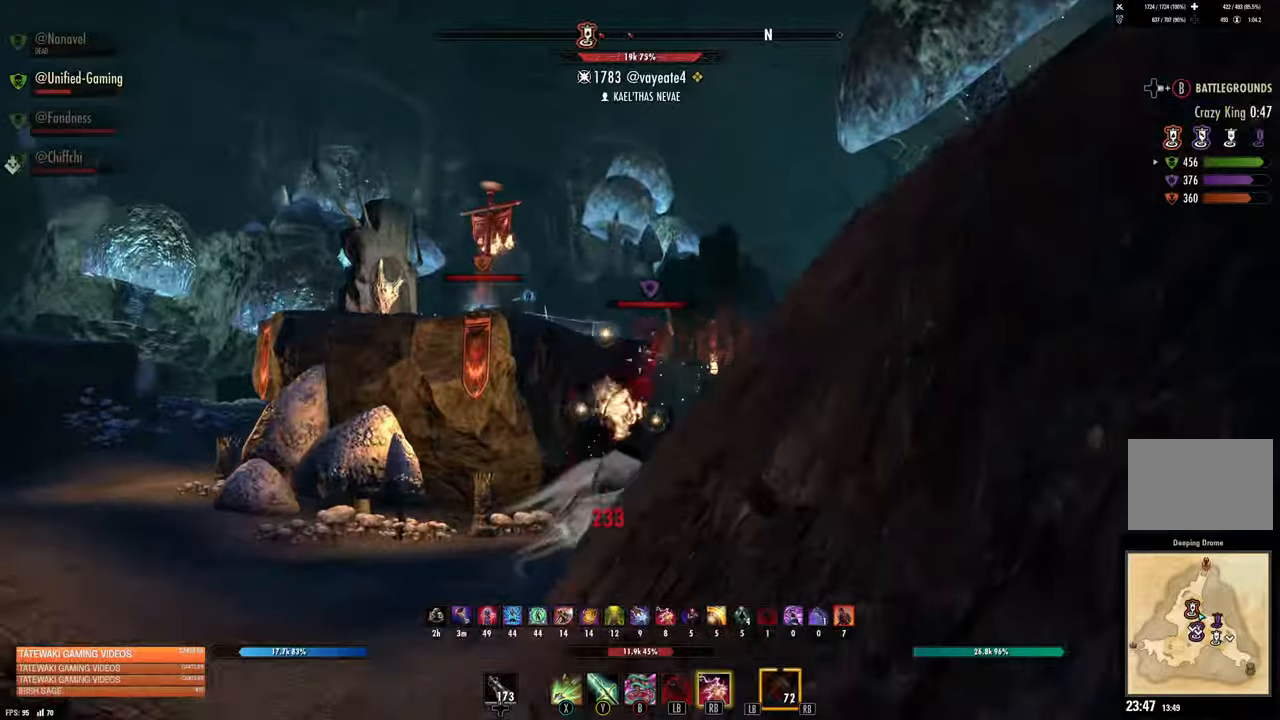
{"buttons": [], "left_stick": "up-right", "right_stick": "left", "events": [[100, "right_stick", "left"], [250, "right_stick", "center"], [483, "right_stick", "left"]]}
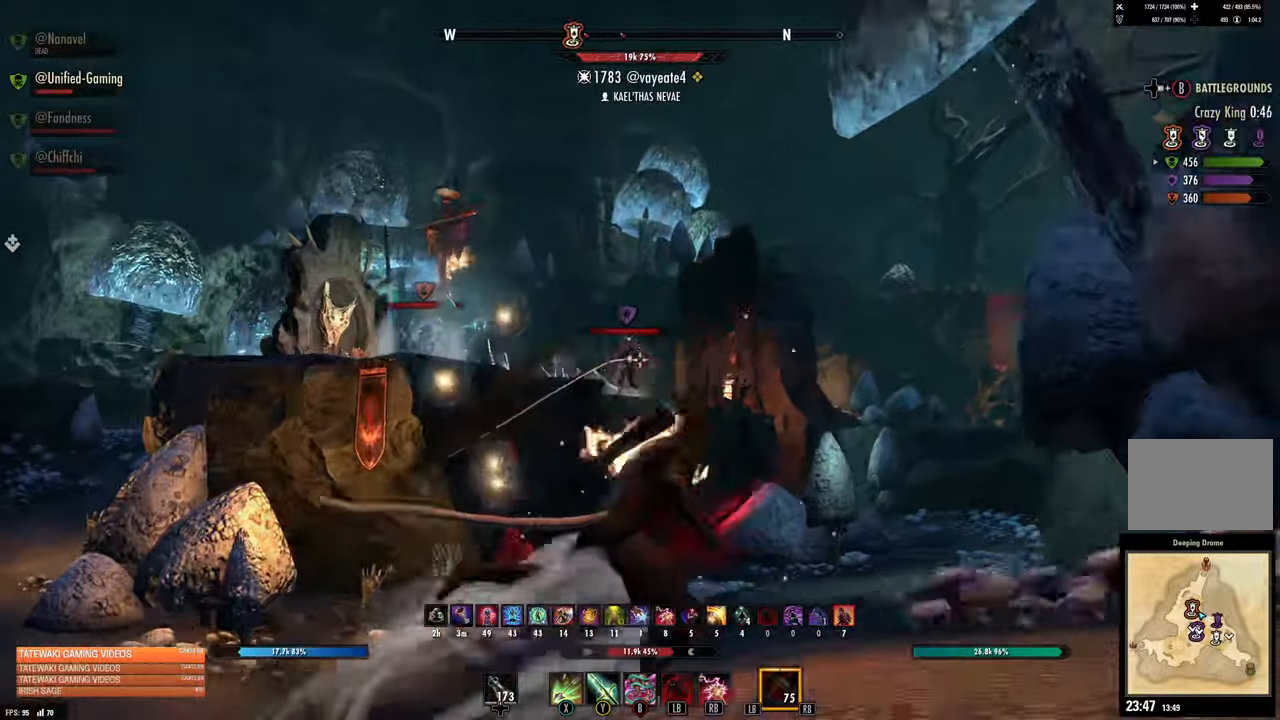
{"buttons": [], "left_stick": "right", "right_stick": "center", "events": [[33, "R2", "down"], [100, "right_stick", "center"], [150, "R2", "up"], [183, "X", "down"], [267, "X", "up"], [483, "left_stick", "right"]]}
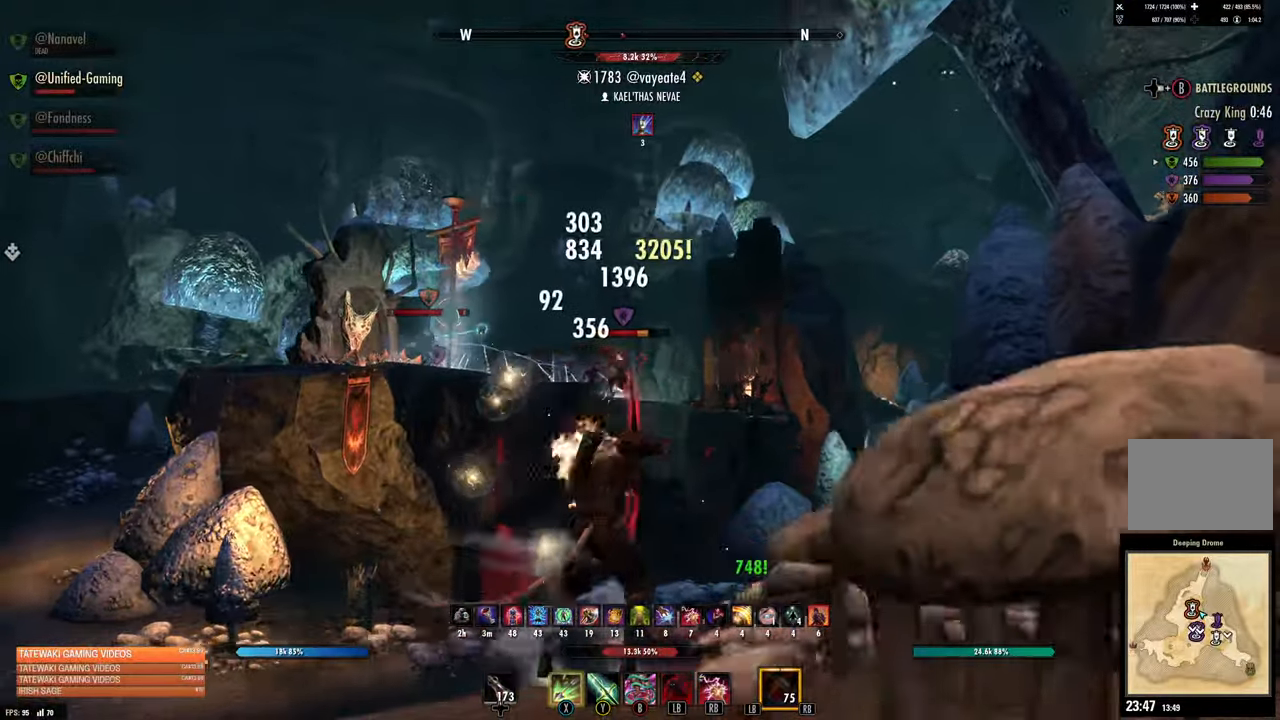
{"buttons": [], "left_stick": "up", "right_stick": "center", "events": [[100, "left_stick", "down"], [300, "left_stick", "left"], [383, "left_stick", "up"]]}
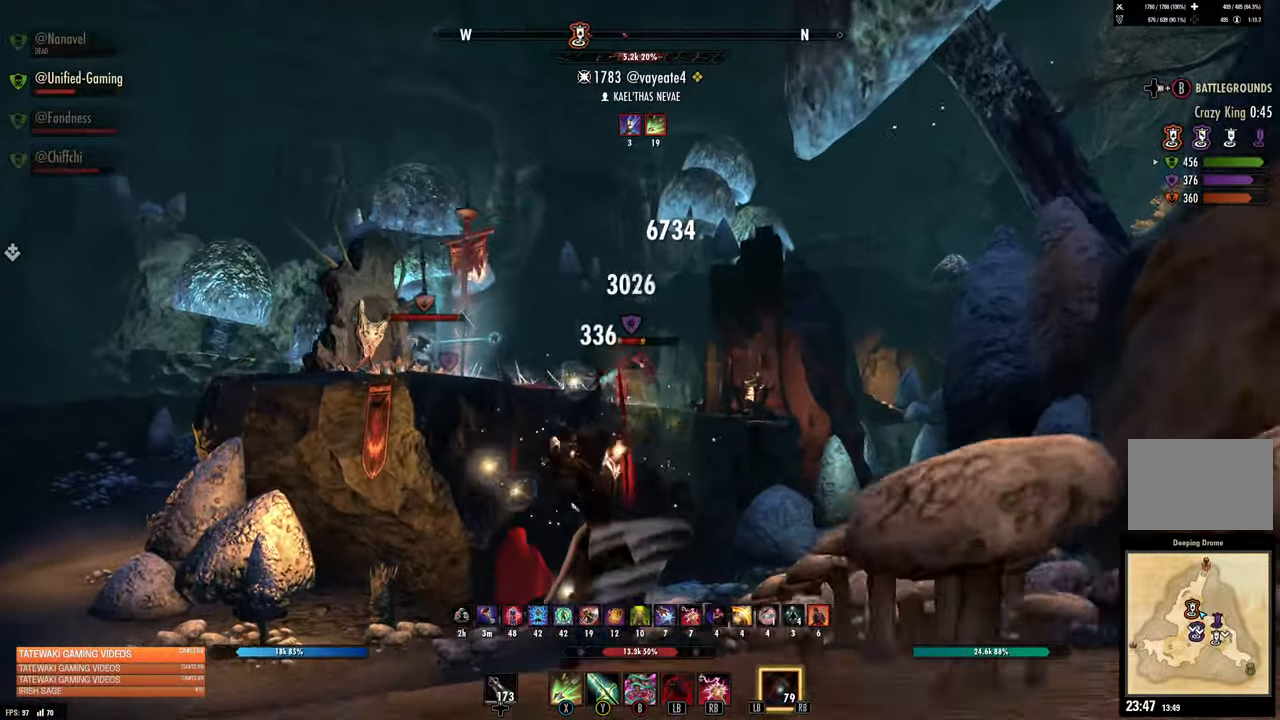
{"buttons": [], "left_stick": "up", "right_stick": "center", "events": [[50, "R2", "down"], [133, "R2", "up"], [200, "Y", "down"], [267, "Y", "up"]]}
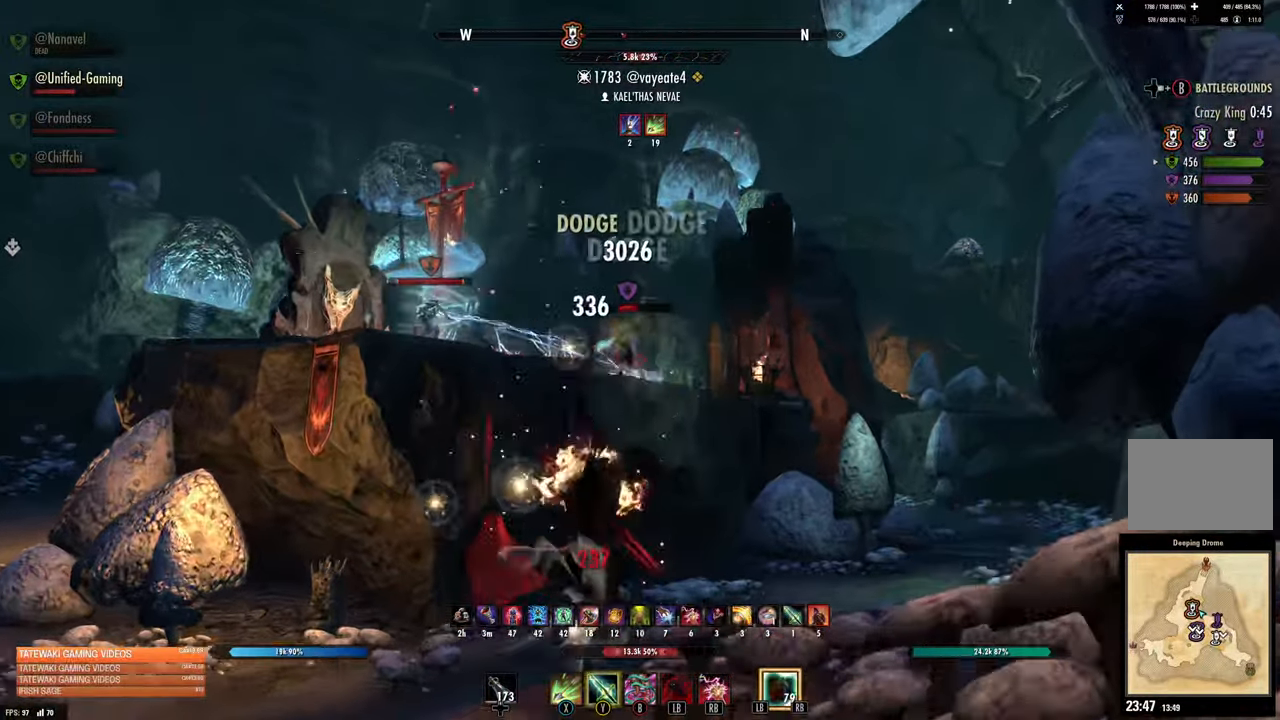
{"buttons": [], "left_stick": "center", "right_stick": "center", "events": [[17, "L2", "down"], [67, "A", "down"], [133, "A", "up"], [267, "L2", "up"], [317, "left_stick", "center"], [350, "right_stick", "left"], [450, "right_stick", "center"]]}
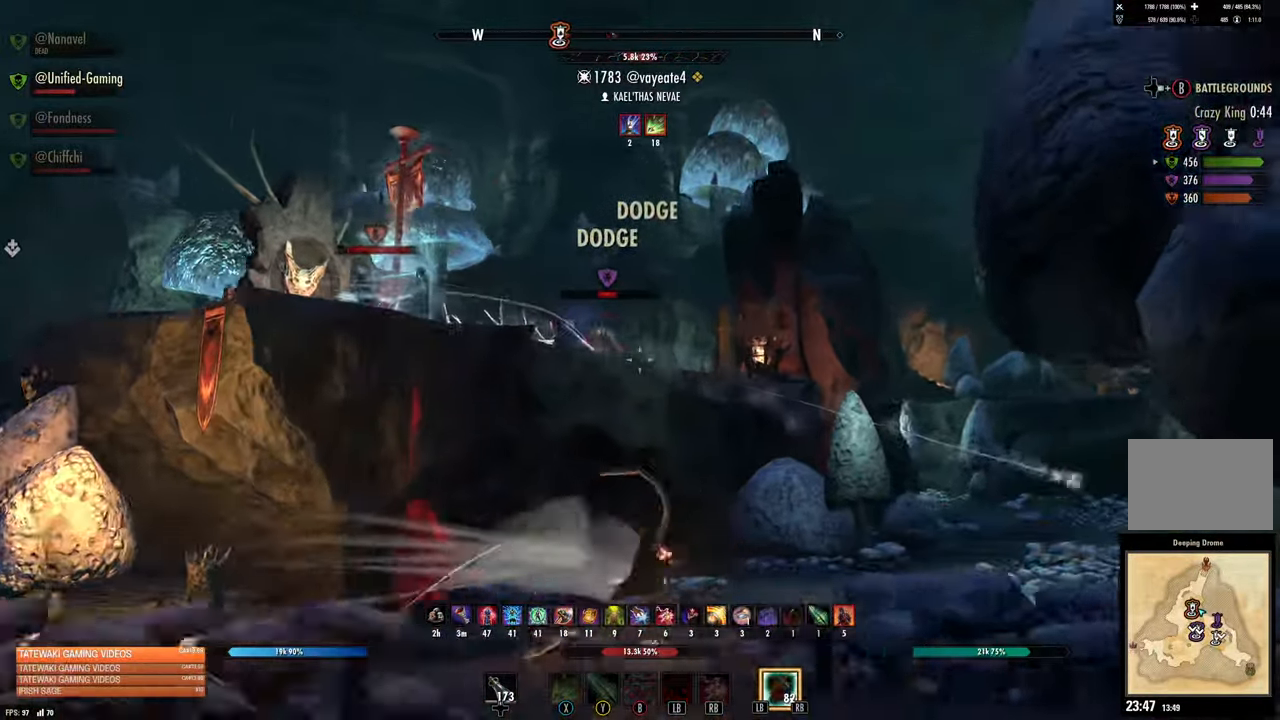
{"buttons": [], "left_stick": "up", "right_stick": "center", "events": [[150, "right_stick", "left"], [250, "right_stick", "center"], [317, "left_stick", "up"], [367, "A", "down"], [417, "A", "up"]]}
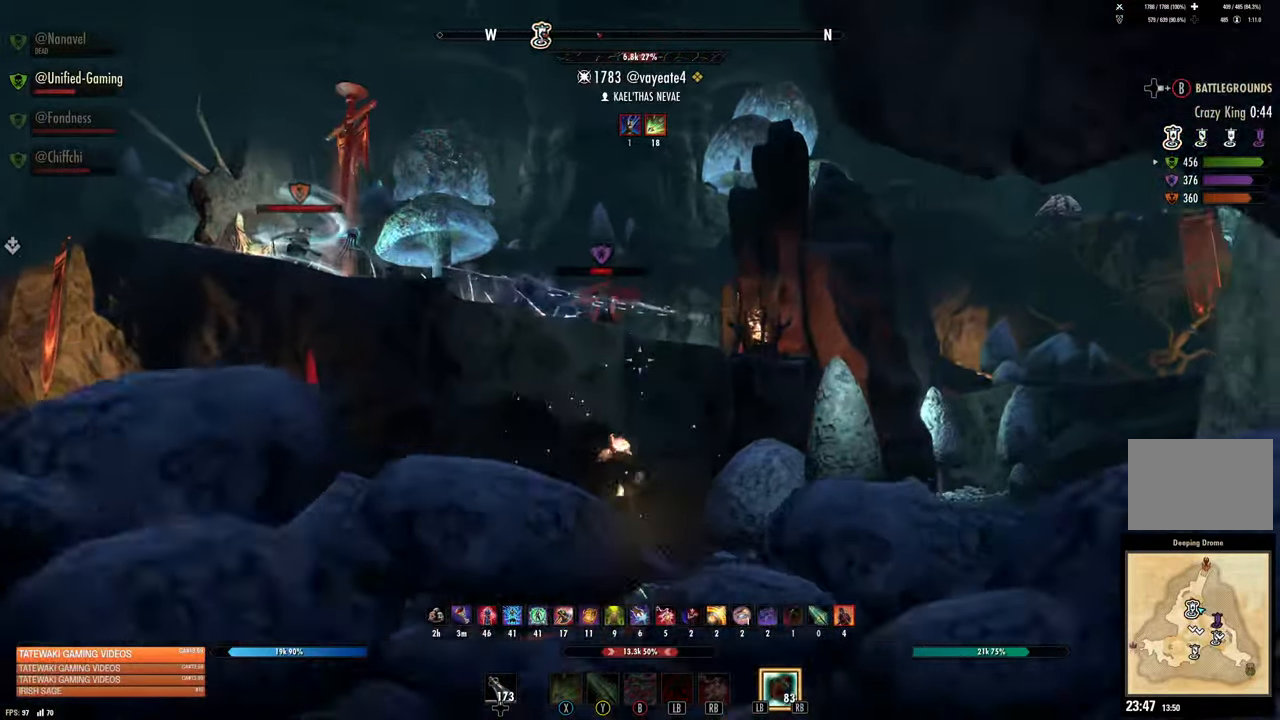
{"buttons": [], "left_stick": "right", "right_stick": "center", "events": [[50, "right_stick", "up-left"], [100, "R2", "down"], [217, "R2", "up"], [217, "right_stick", "center"], [250, "Y", "down"], [250, "left_stick", "right"], [333, "Y", "up"]]}
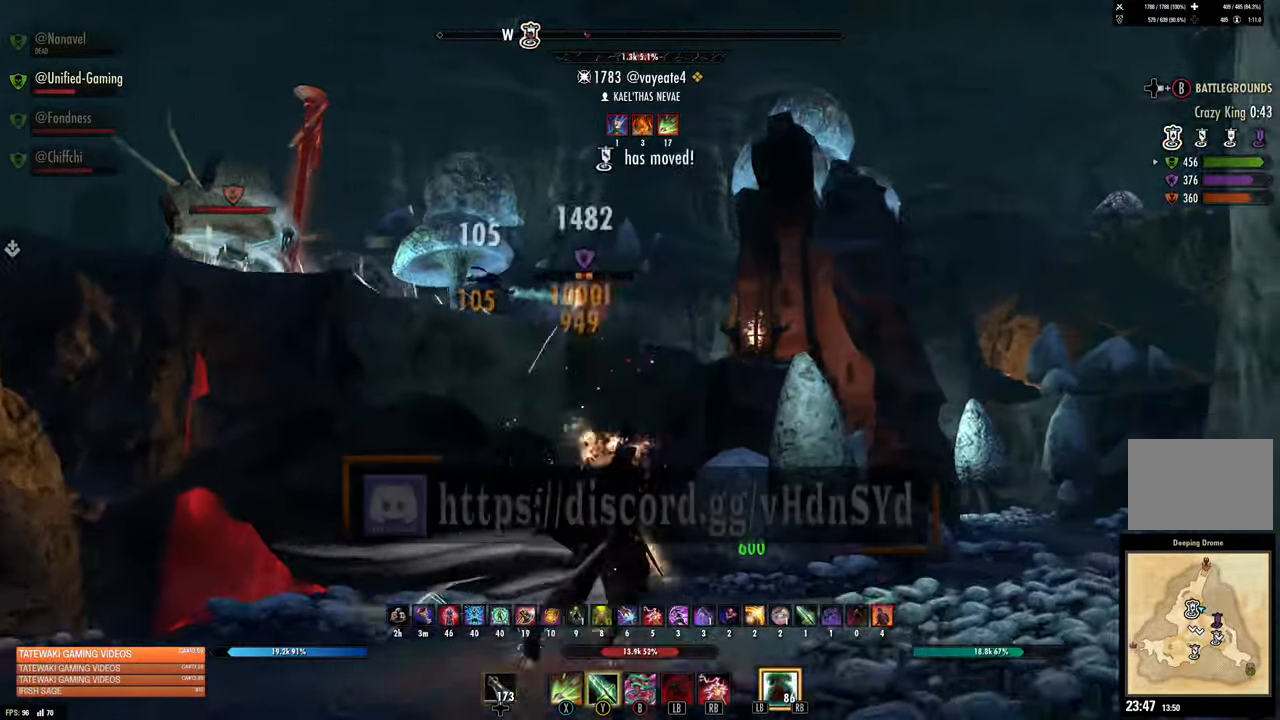
{"buttons": [], "left_stick": "up-right", "right_stick": "center", "events": [[200, "right_stick", "left"], [267, "right_stick", "center"], [433, "left_stick", "up-right"]]}
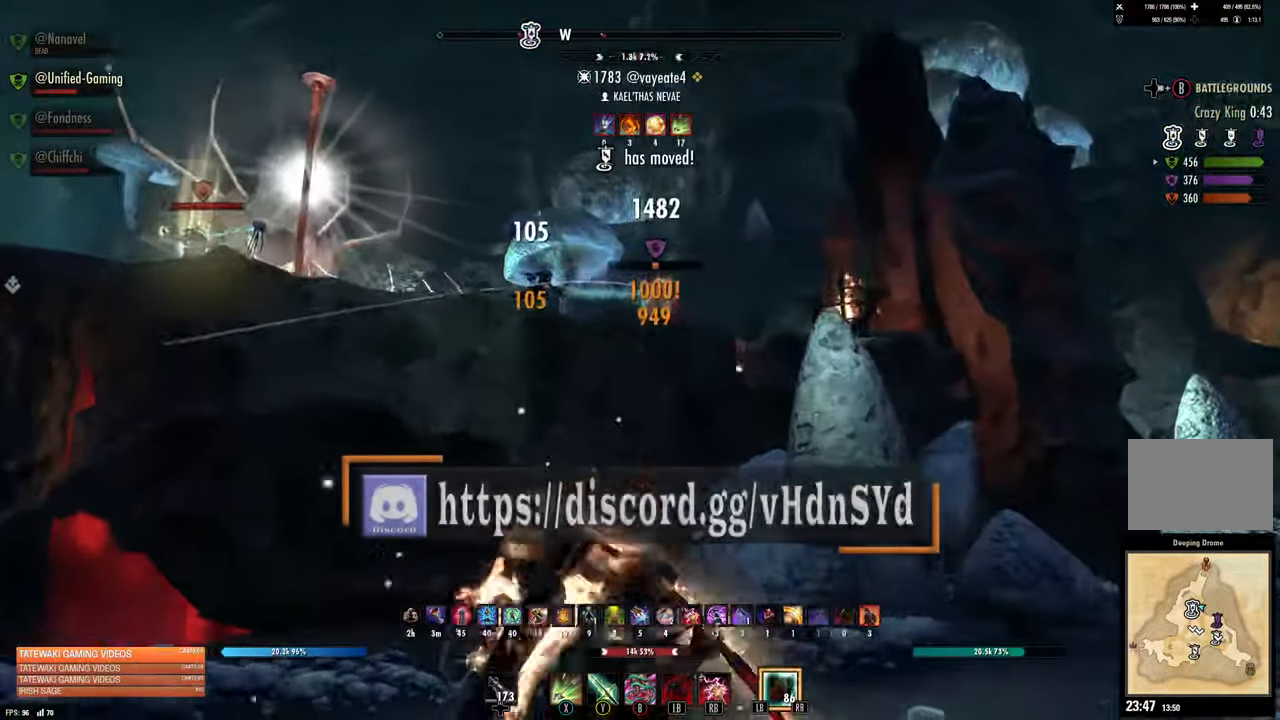
{"buttons": ["R2"], "left_stick": "up-right", "right_stick": "center", "events": [[217, "A", "down"], [300, "A", "up"], [383, "right_stick", "up-left"], [433, "R2", "down"], [500, "right_stick", "center"]]}
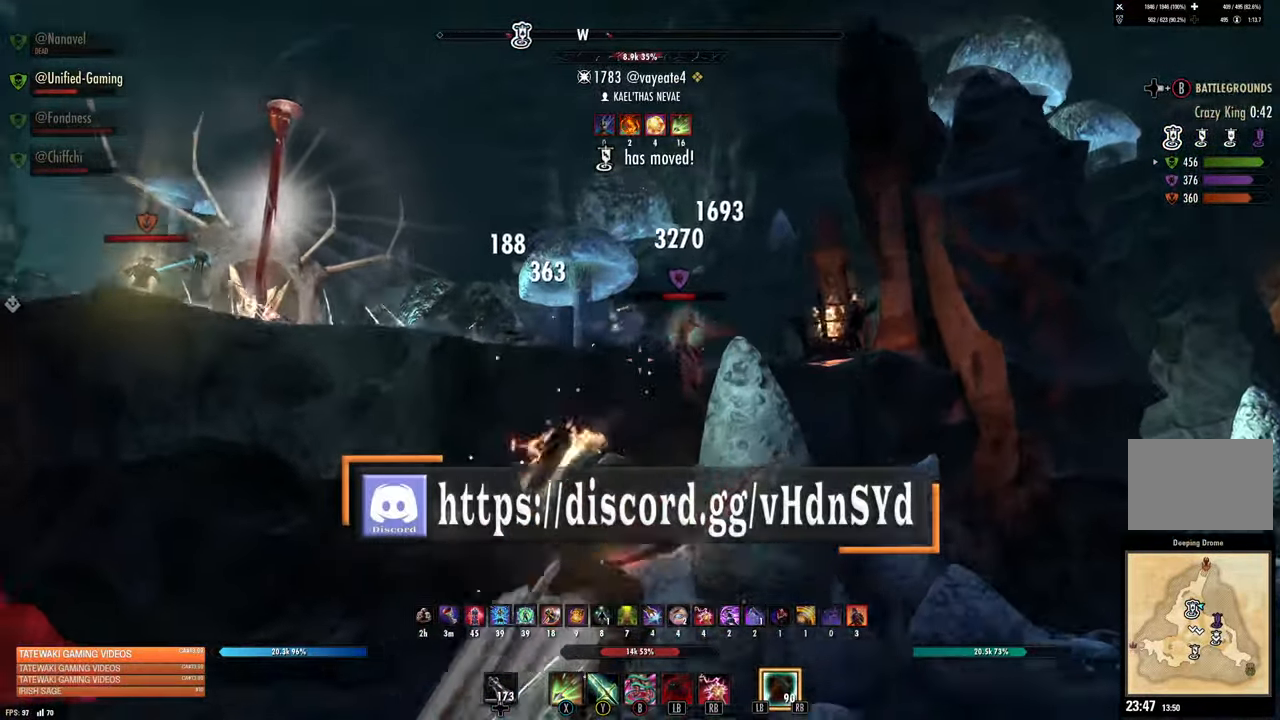
{"buttons": [], "left_stick": "right", "right_stick": "center", "events": [[50, "R2", "up"], [67, "Y", "down"], [117, "left_stick", "right"], [150, "Y", "up"], [283, "L2", "down"], [384, "L2", "up"]]}
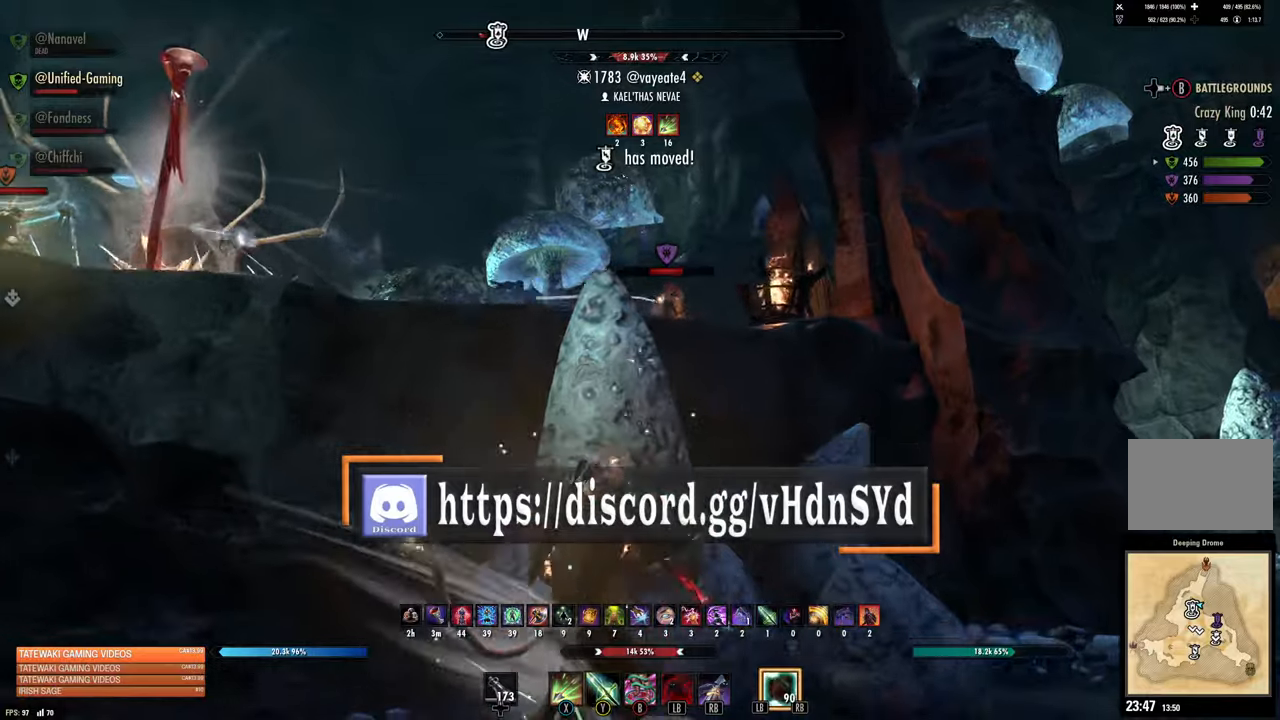
{"buttons": [], "left_stick": "right", "right_stick": "center", "events": [[367, "A", "down"], [434, "A", "up"]]}
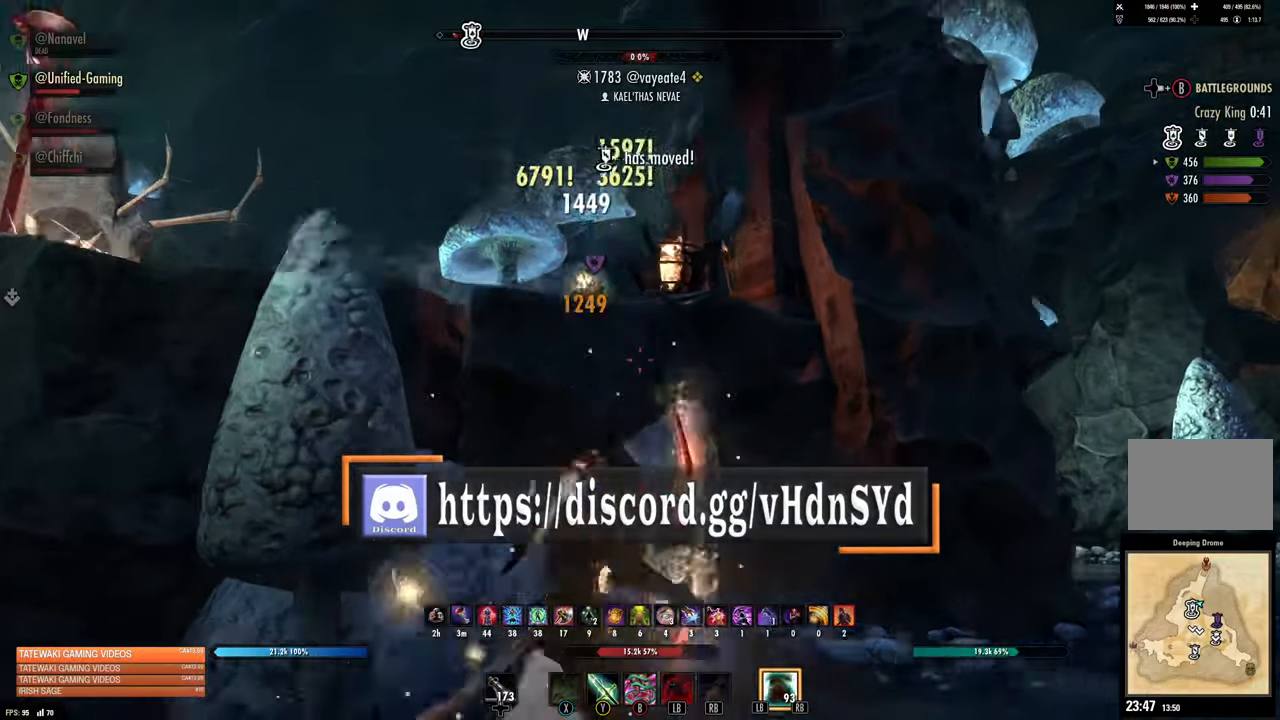
{"buttons": [], "left_stick": "up-right", "right_stick": "center", "events": [[50, "right_stick", "up-left"], [84, "R2", "down"], [217, "R2", "up"], [384, "left_stick", "up-right"], [400, "right_stick", "down"], [500, "right_stick", "center"]]}
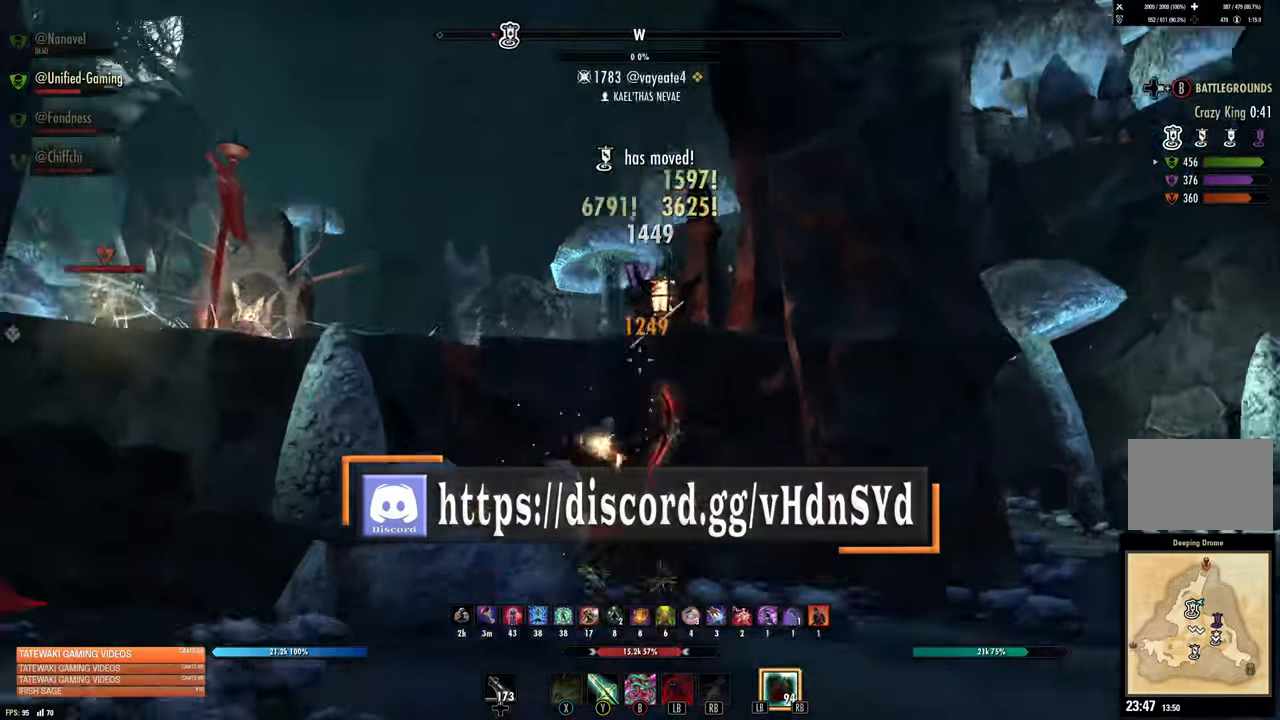
{"buttons": [], "left_stick": "up-right", "right_stick": "right", "events": [[17, "right_stick", "down"], [50, "right_stick", "center"], [450, "right_stick", "right"]]}
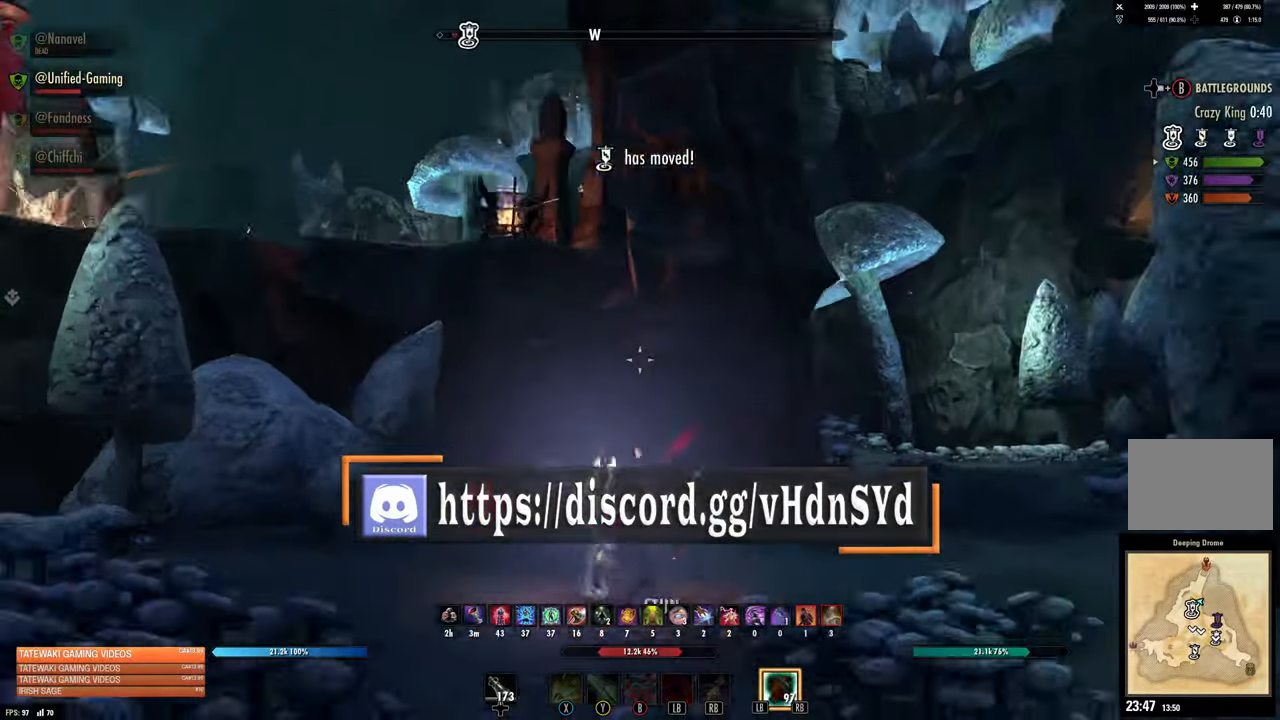
{"buttons": ["L2", "R2"], "left_stick": "up-right", "right_stick": "down", "events": [[50, "right_stick", "center"], [67, "L1", "down"], [167, "L1", "up"], [417, "L2", "down"], [417, "R2", "down"], [417, "right_stick", "down"]]}
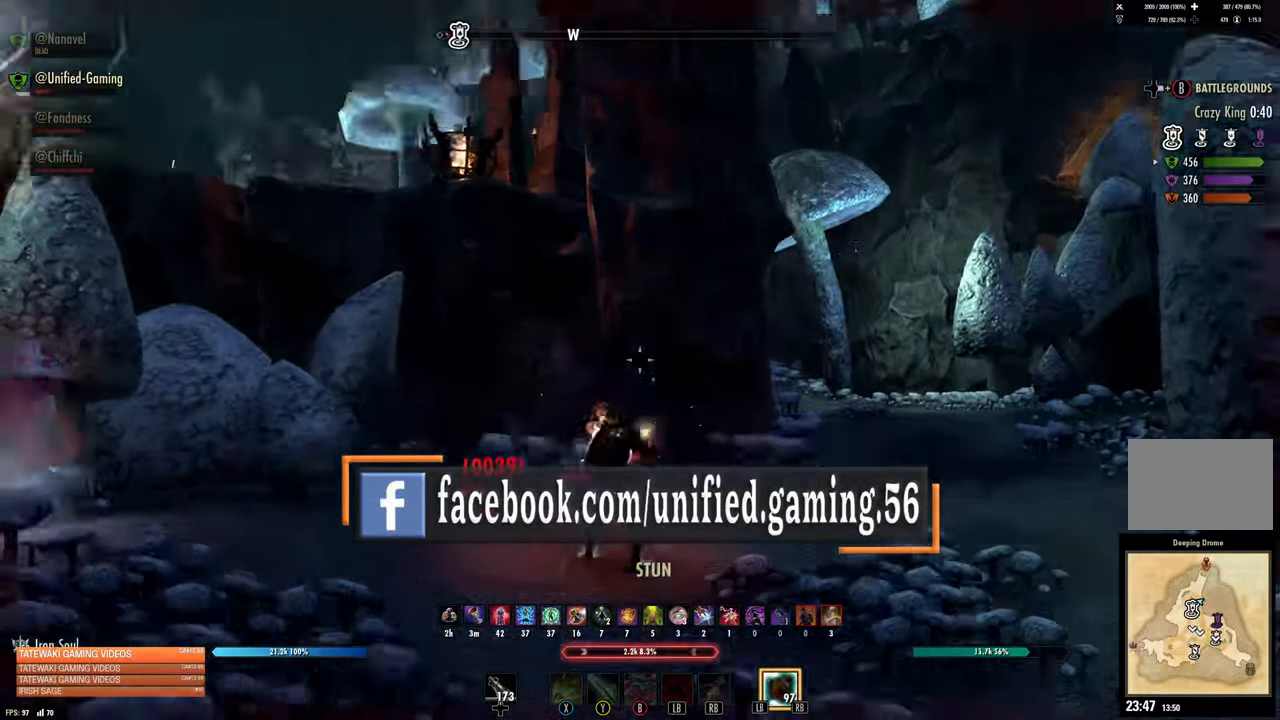
{"buttons": ["A", "L2"], "left_stick": "up-right", "right_stick": "center", "events": [[100, "right_stick", "center"], [134, "R2", "up"], [167, "A", "down"], [267, "A", "up"], [300, "A", "down"], [400, "A", "up"], [450, "A", "down"]]}
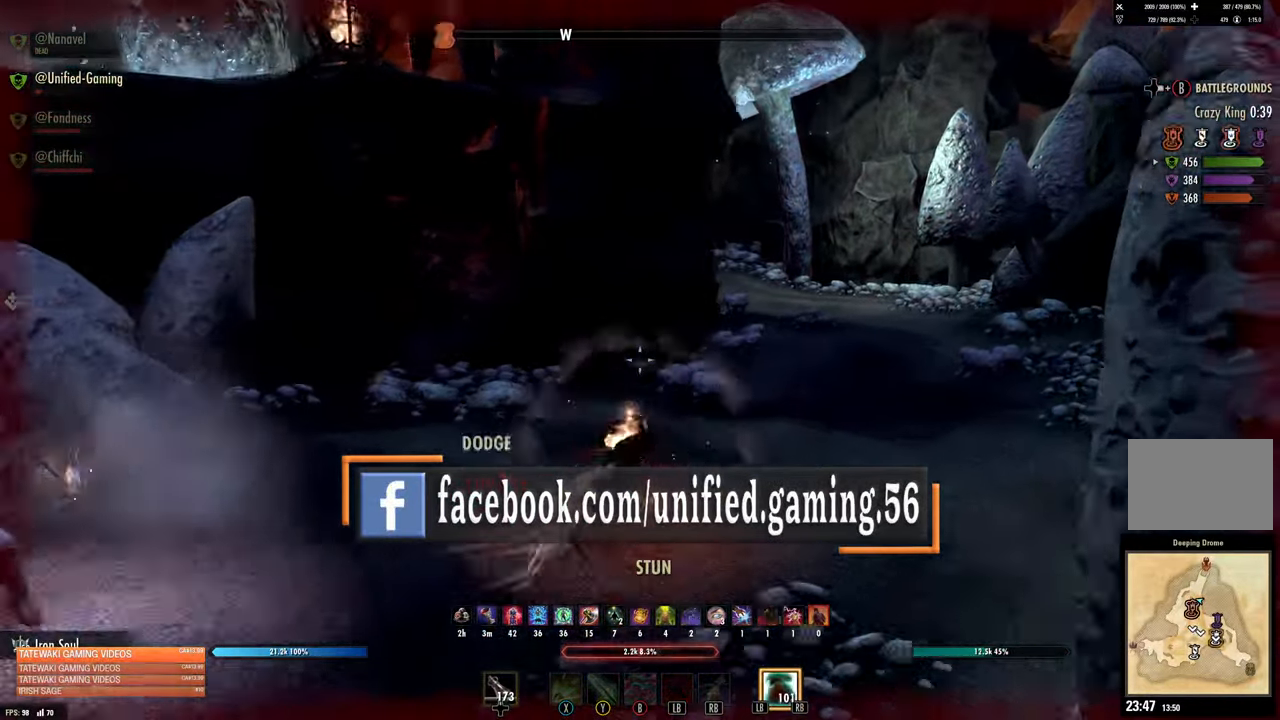
{"buttons": [], "left_stick": "up-right", "right_stick": "center", "events": [[50, "A", "up"], [317, "L2", "up"]]}
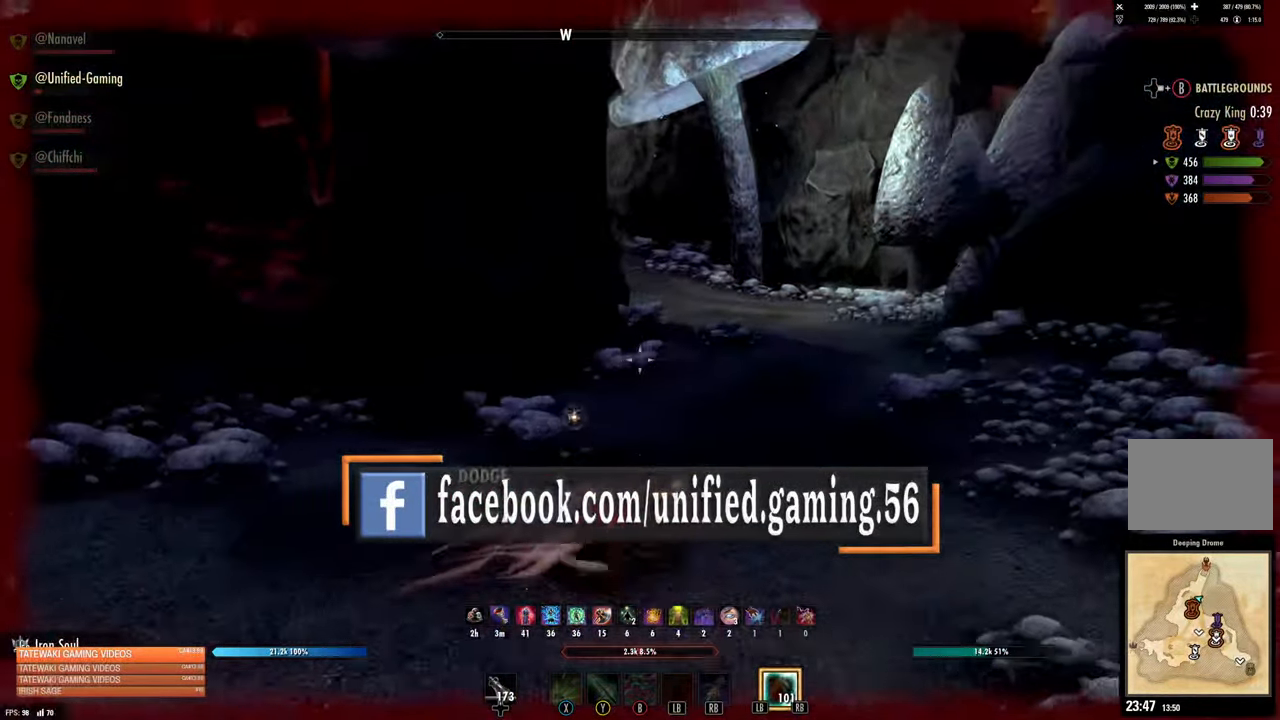
{"buttons": ["L1"], "left_stick": "right", "right_stick": "center", "events": [[17, "right_stick", "left"], [134, "L1", "down"], [217, "L1", "up"], [300, "L1", "down"], [350, "L1", "up"], [434, "L1", "down"], [450, "right_stick", "center"], [467, "left_stick", "right"]]}
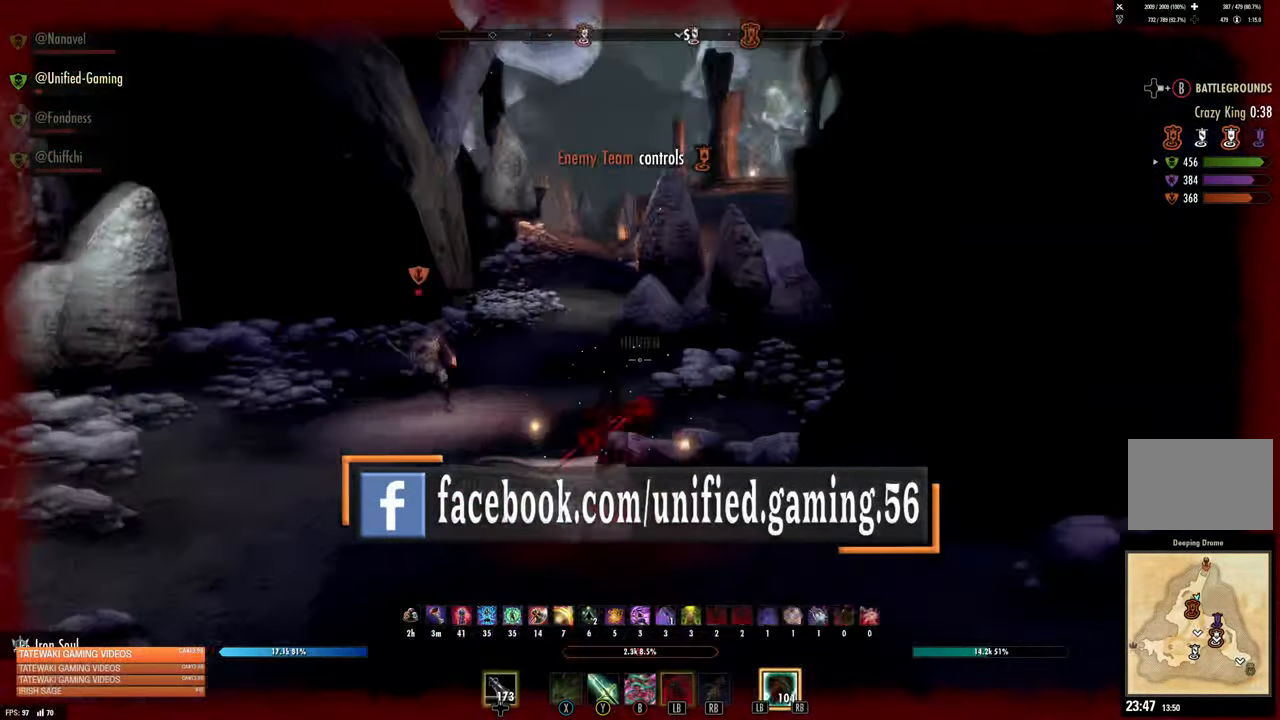
{"buttons": [], "left_stick": "down", "right_stick": "center", "events": [[34, "L1", "up"], [84, "right_stick", "left"], [117, "left_stick", "down-left"], [250, "right_stick", "center"], [417, "left_stick", "down"]]}
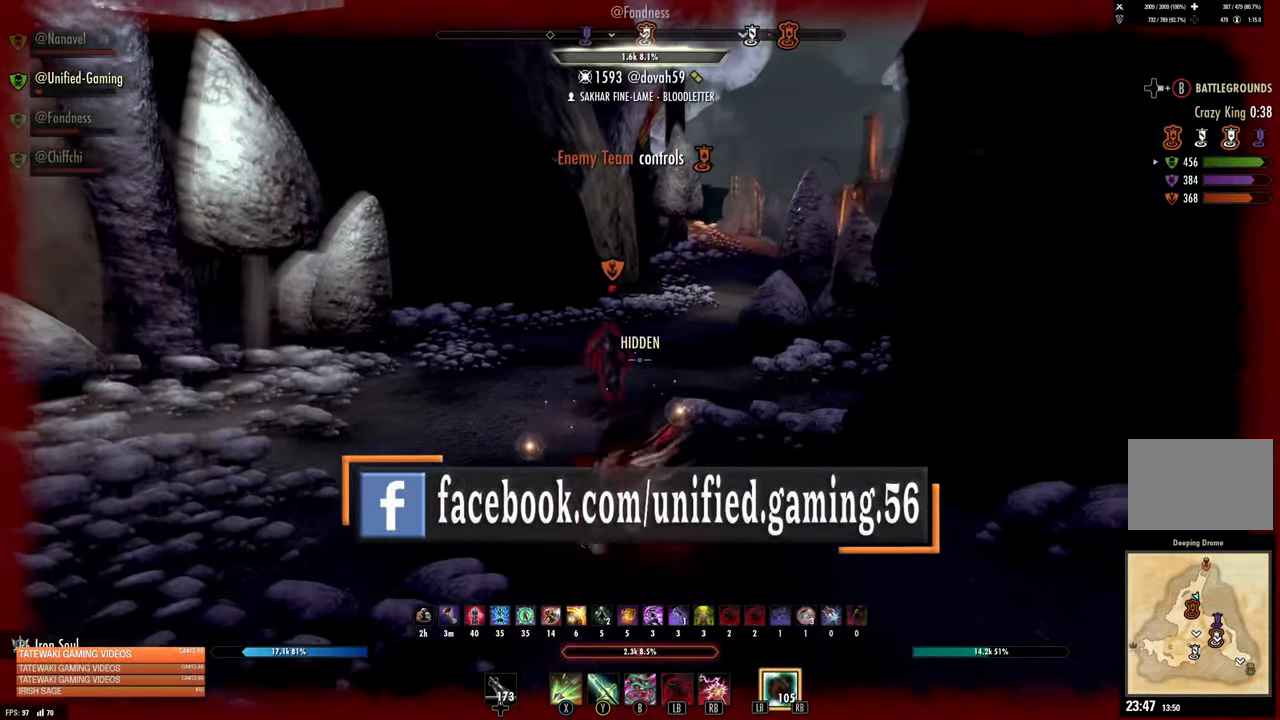
{"buttons": ["L2"], "left_stick": "up", "right_stick": "center", "events": [[100, "R2", "down"], [117, "left_stick", "up"], [117, "right_stick", "down-left"], [184, "R2", "up"], [184, "right_stick", "center"], [250, "R2", "down"], [300, "L2", "down"], [300, "right_stick", "left"], [334, "R2", "up"], [350, "right_stick", "center"], [384, "R2", "down"], [467, "R2", "up"]]}